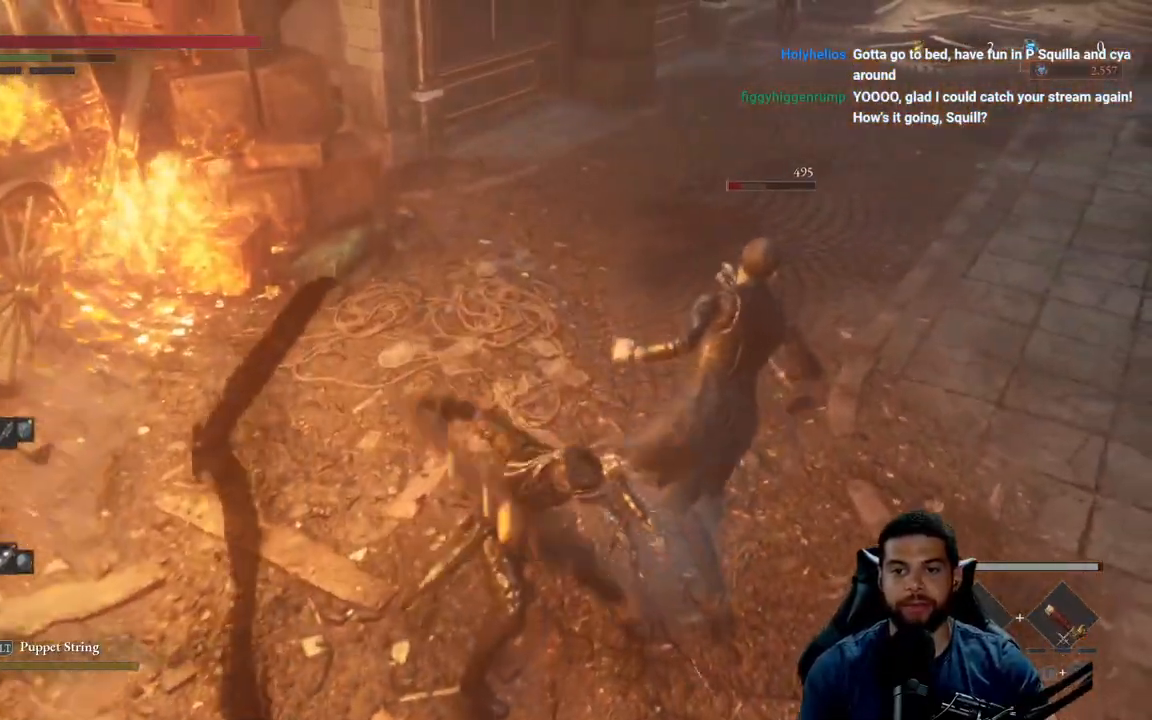
Gameplay with a controller (Xbox layout); each line is a JSON object with the inputs held at the frame after it. "events" lists button and stick changes between this image and that frame as [ms after this image, input, new state], when the widget could be followed in between.
{"buttons": [], "left_stick": "up-right", "right_stick": "center", "events": [[17, "R1", "up"], [100, "R1", "down"], [167, "R1", "up"], [267, "R1", "down"], [317, "R1", "up"]]}
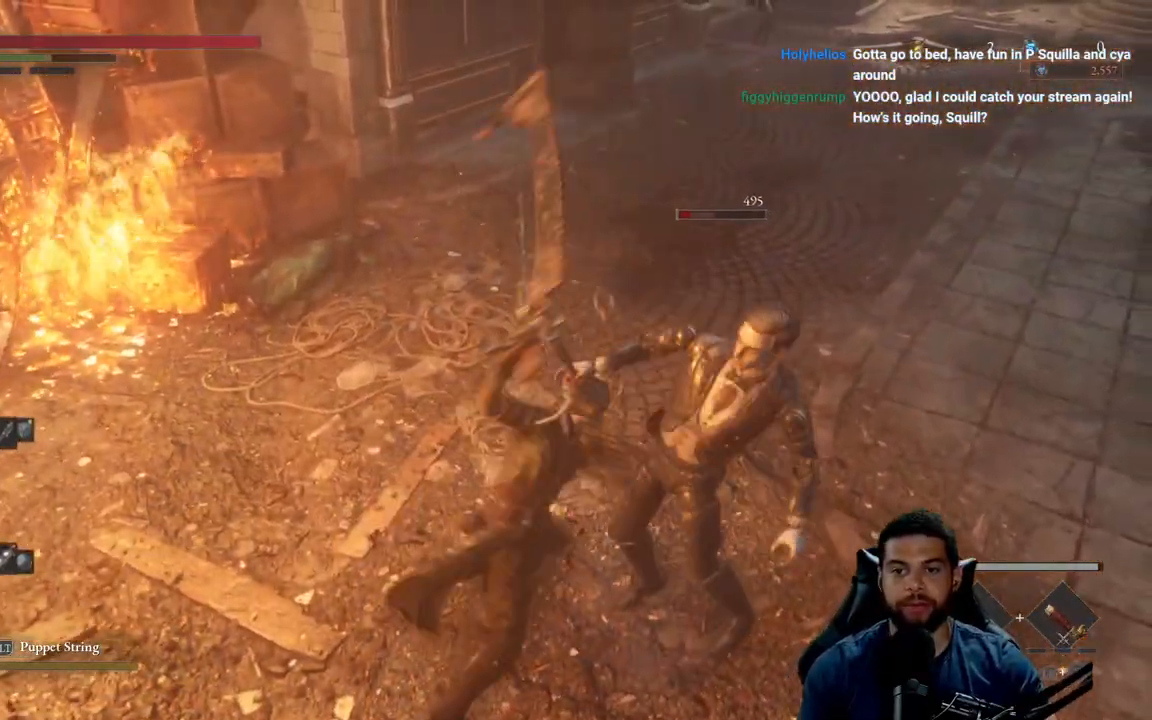
{"buttons": [], "left_stick": "down", "right_stick": "up", "events": [[33, "left_stick", "right"], [283, "left_stick", "down-right"], [400, "right_stick", "up"], [467, "left_stick", "down"]]}
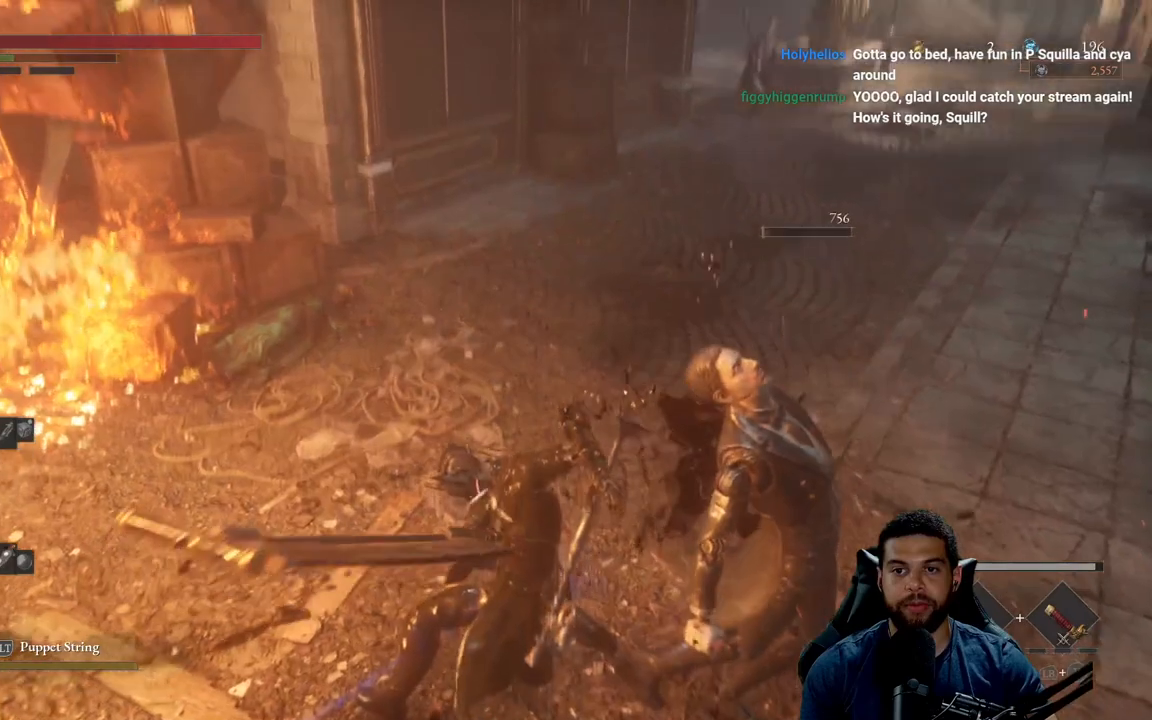
{"buttons": [], "left_stick": "down", "right_stick": "center", "events": [[67, "right_stick", "center"]]}
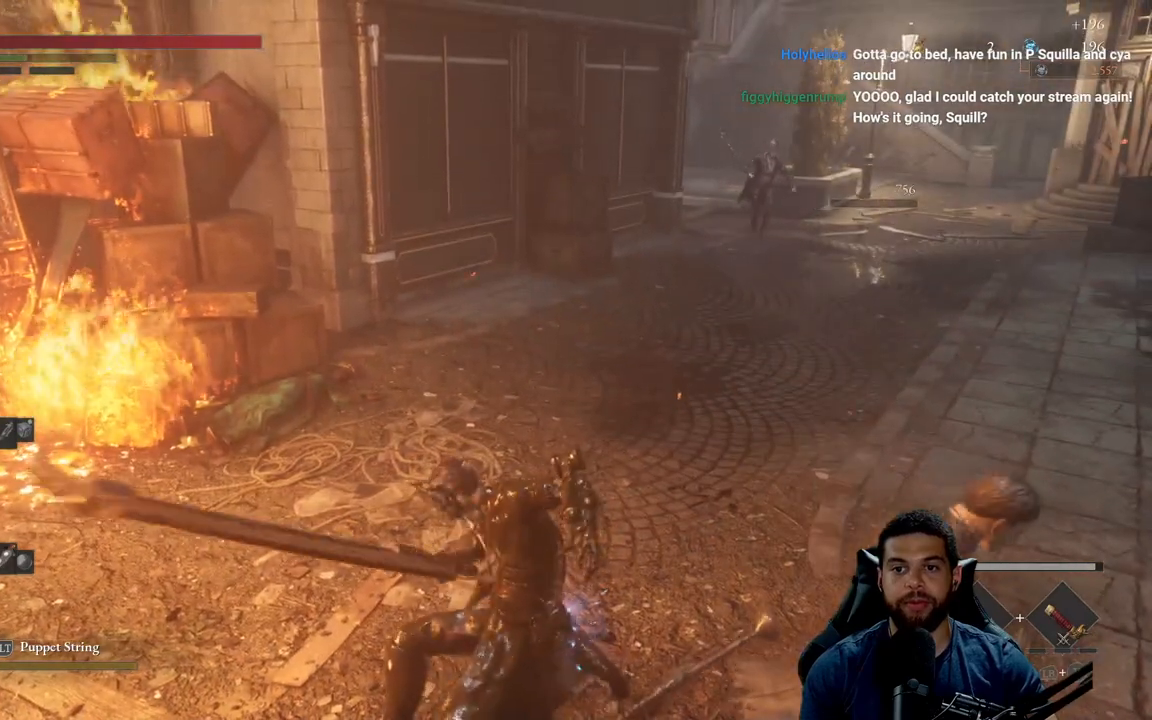
{"buttons": [], "left_stick": "down", "right_stick": "left", "events": [[417, "right_stick", "left"]]}
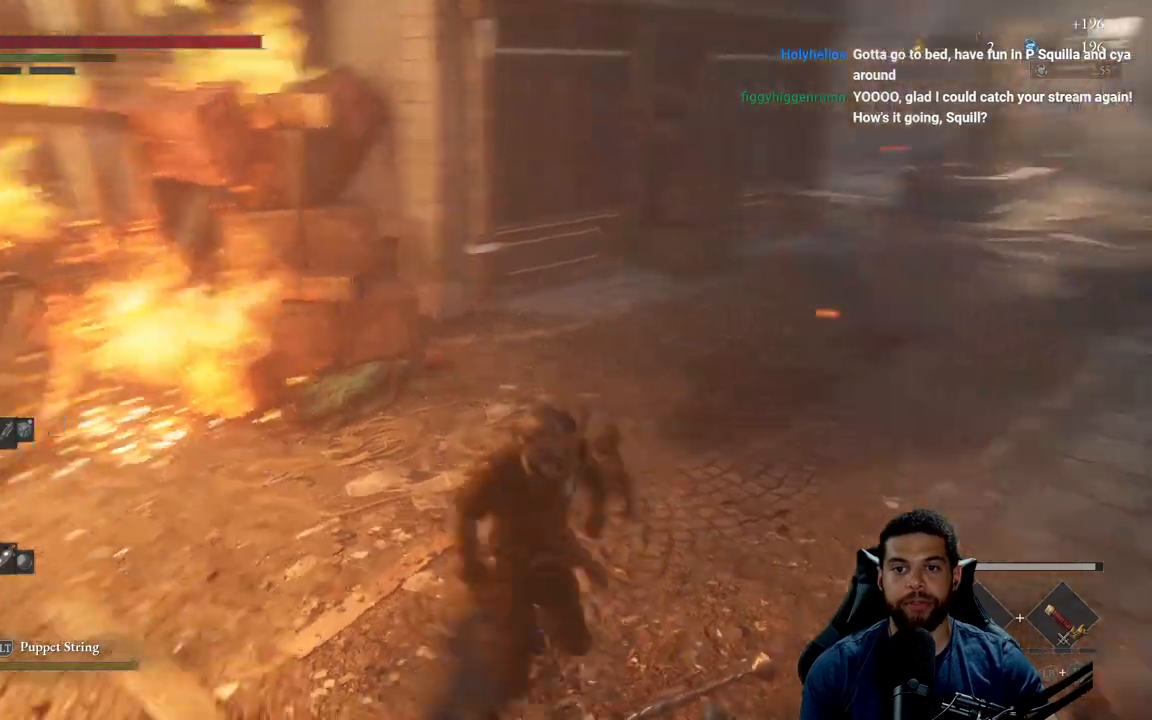
{"buttons": [], "left_stick": "down-right", "right_stick": "right", "events": [[50, "right_stick", "center"], [233, "right_stick", "right"], [450, "left_stick", "down-right"]]}
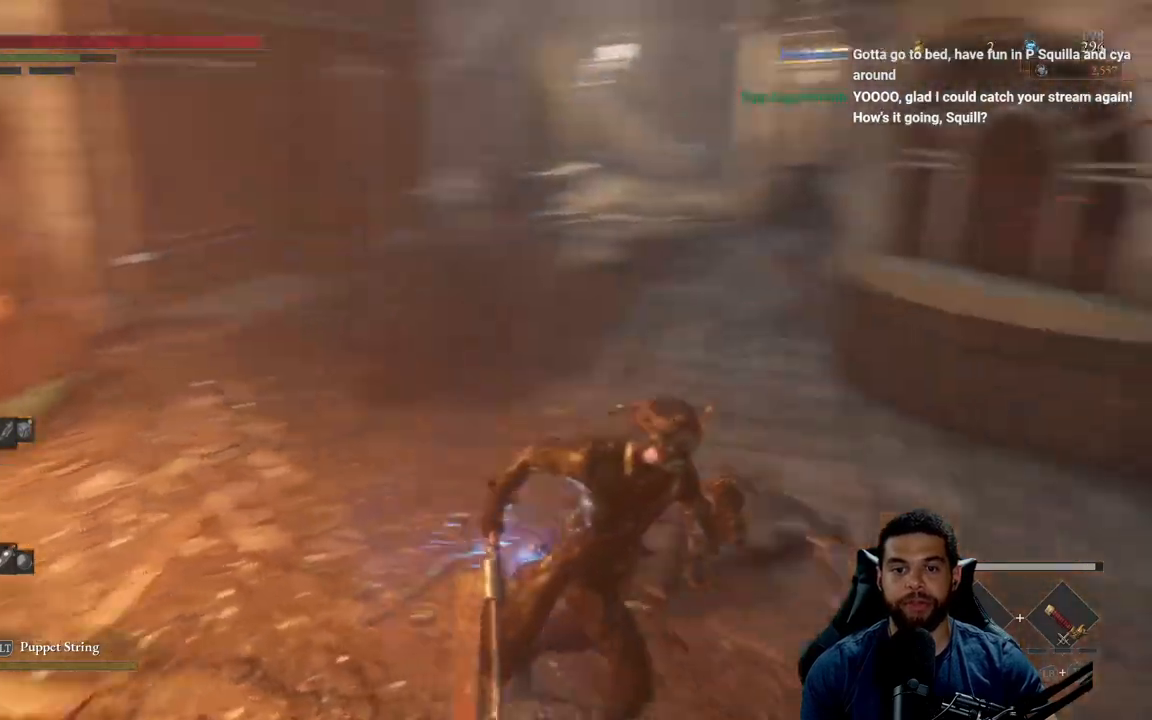
{"buttons": ["B"], "left_stick": "up-right", "right_stick": "center", "events": [[167, "right_stick", "center"], [217, "left_stick", "right"], [300, "B", "down"], [400, "left_stick", "up-right"]]}
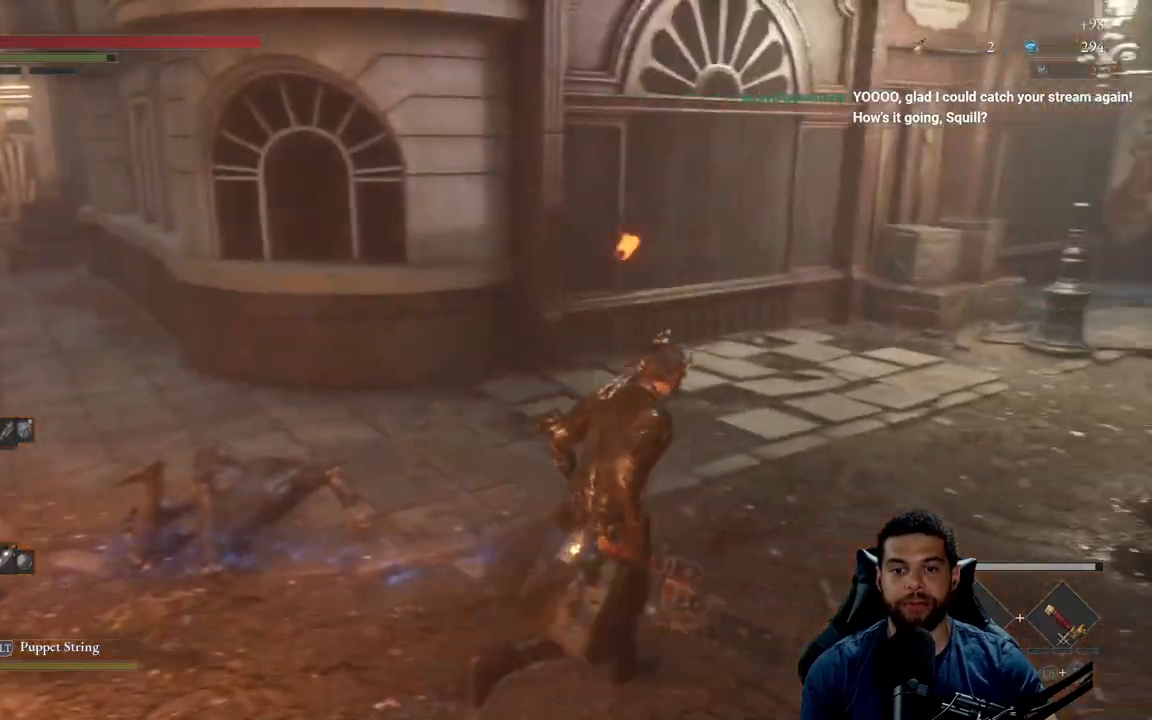
{"buttons": ["B"], "left_stick": "up", "right_stick": "center", "events": [[33, "right_stick", "right"], [233, "left_stick", "up"], [283, "right_stick", "center"]]}
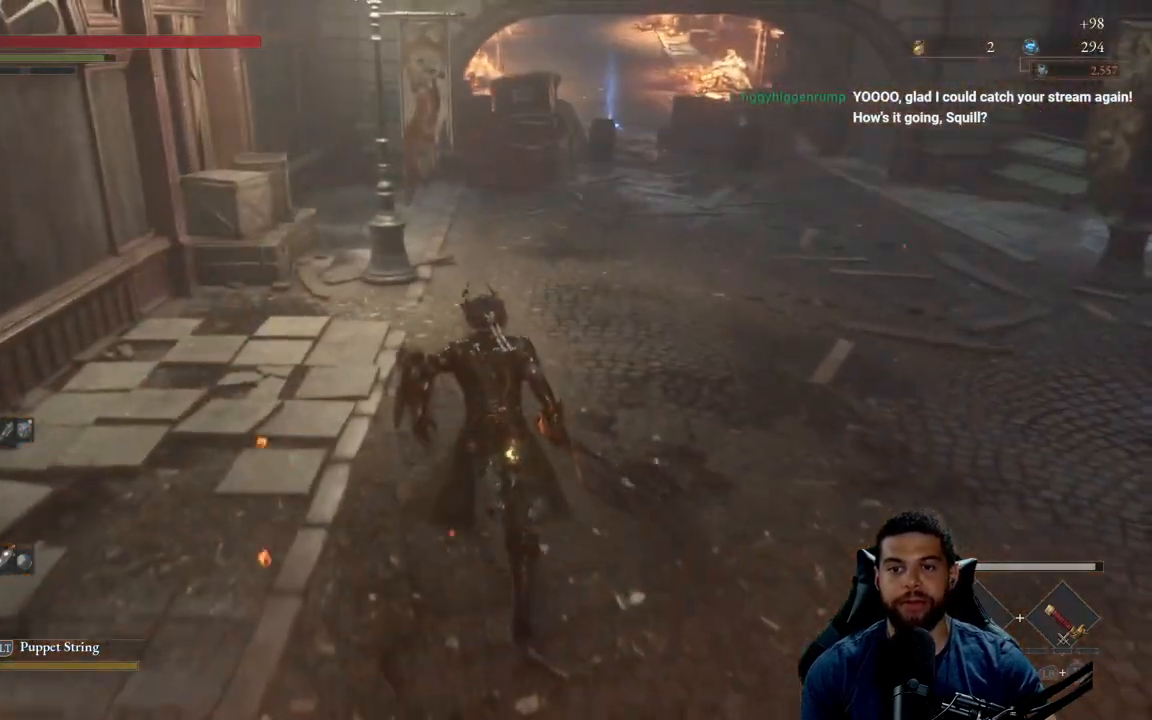
{"buttons": ["B"], "left_stick": "up", "right_stick": "center", "events": [[100, "right_stick", "up"], [183, "right_stick", "center"]]}
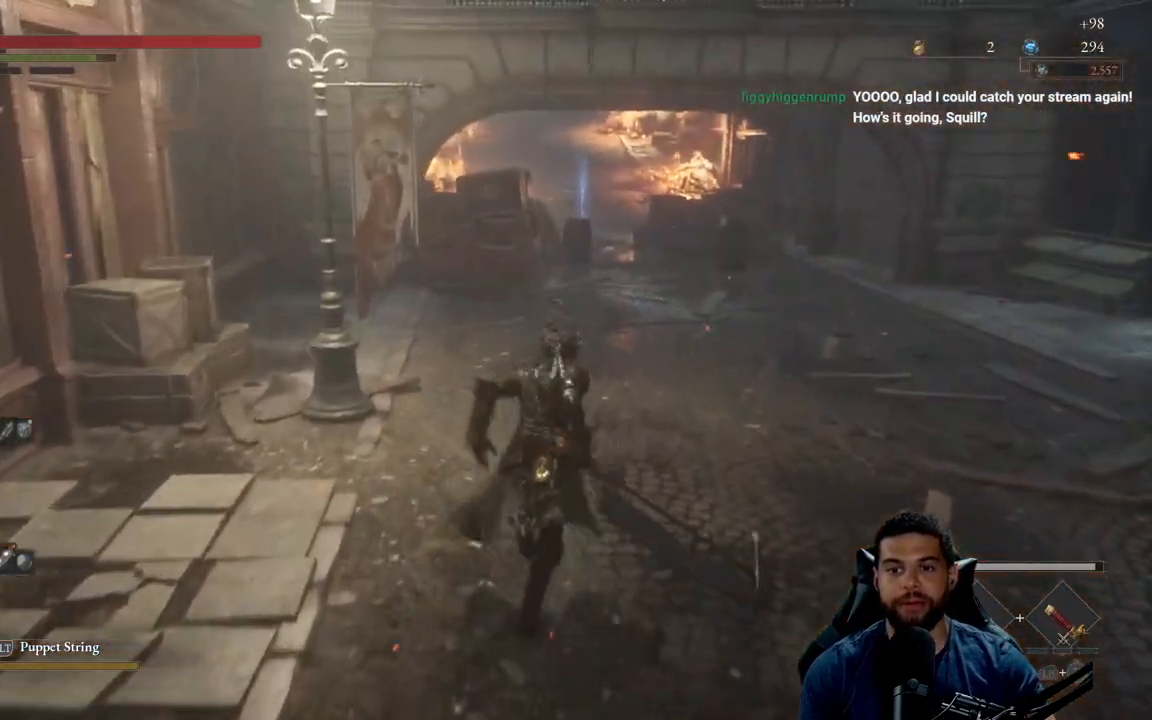
{"buttons": ["B"], "left_stick": "right", "right_stick": "left", "events": [[233, "right_stick", "left"], [300, "left_stick", "up-right"], [483, "left_stick", "right"]]}
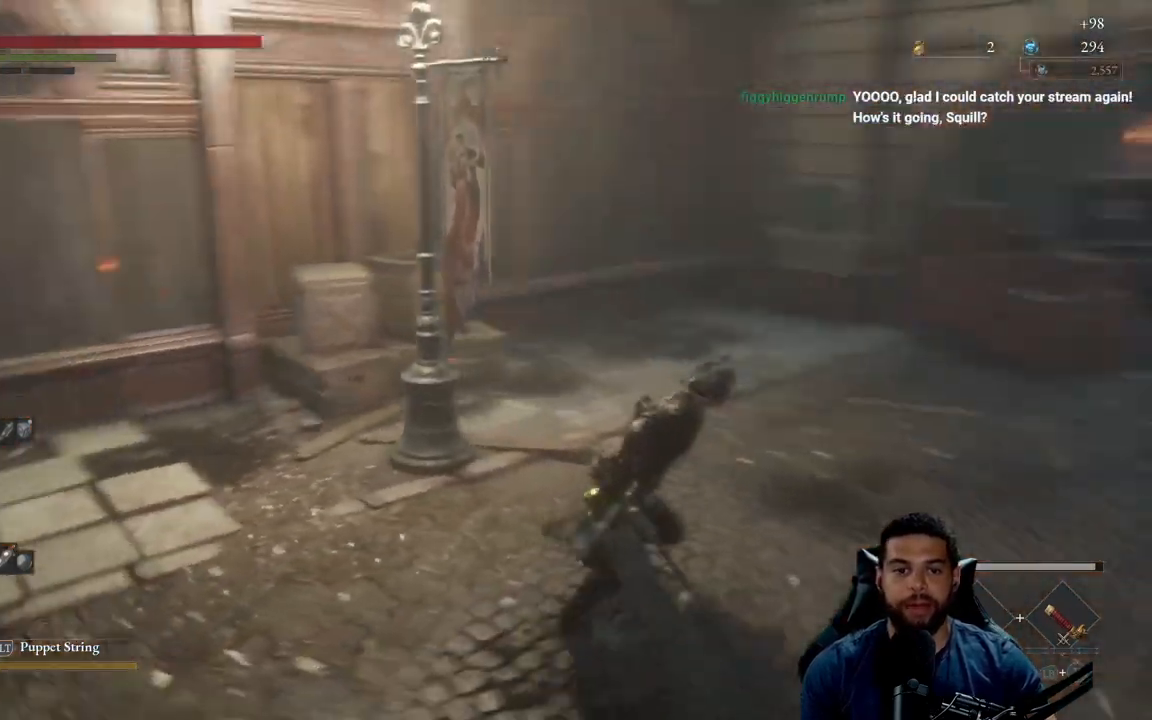
{"buttons": ["B"], "left_stick": "down-right", "right_stick": "center", "events": [[133, "left_stick", "down-right"], [433, "right_stick", "center"]]}
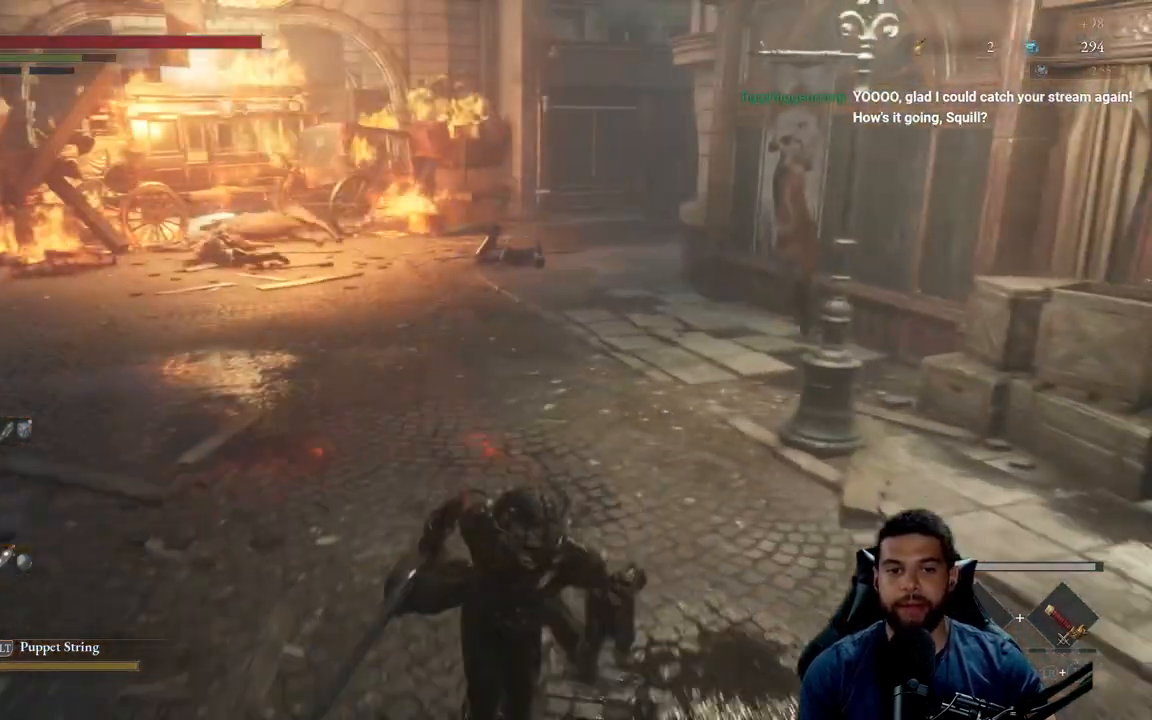
{"buttons": ["B"], "left_stick": "down-right", "right_stick": "right", "events": [[250, "right_stick", "right"]]}
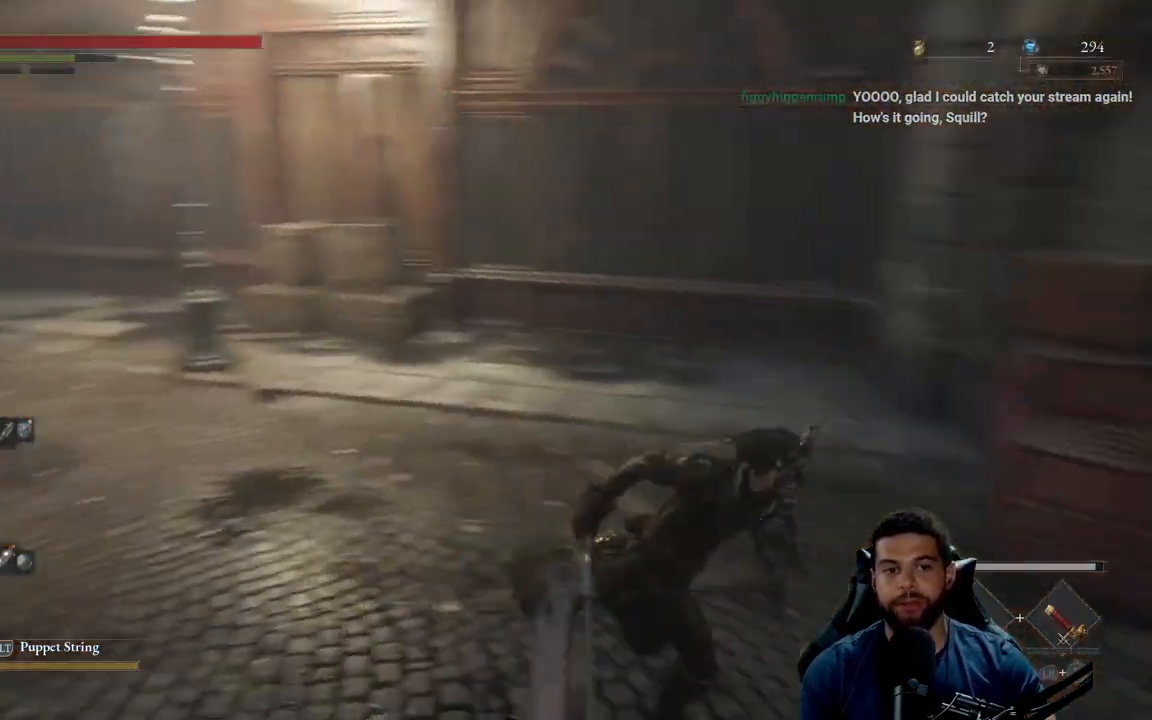
{"buttons": ["B"], "left_stick": "up-right", "right_stick": "center", "events": [[67, "left_stick", "right"], [200, "left_stick", "up-right"], [400, "right_stick", "center"]]}
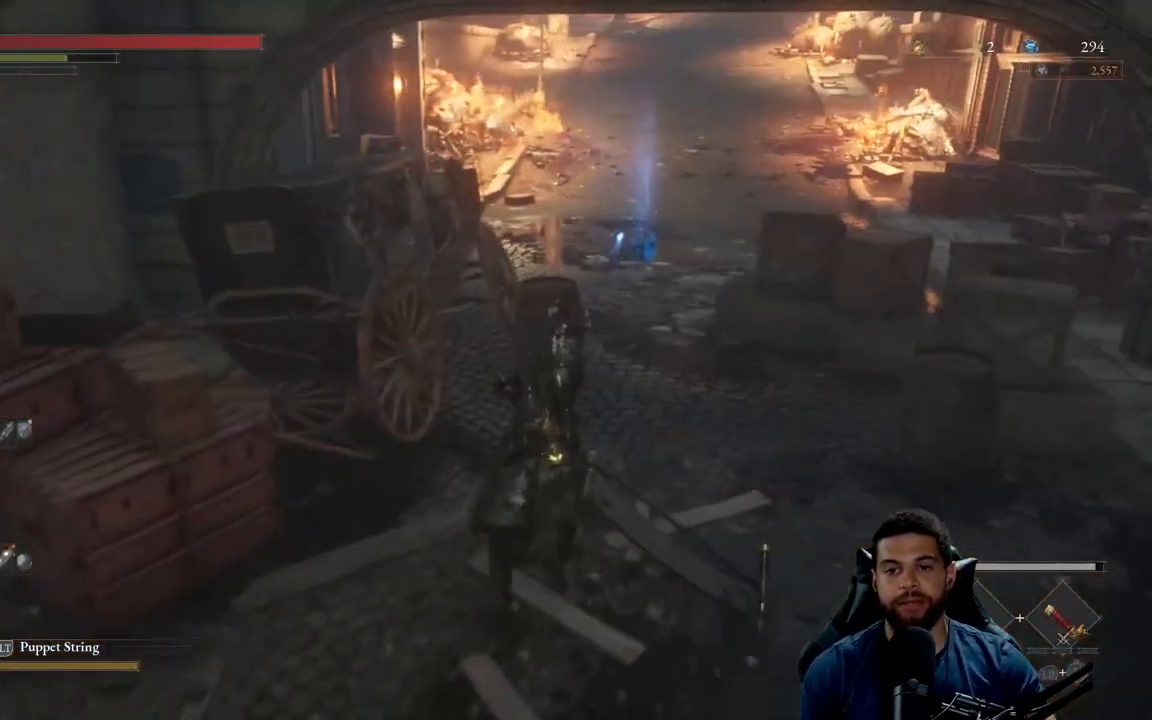
{"buttons": ["B"], "left_stick": "up", "right_stick": "center", "events": [[200, "B", "up"], [283, "left_stick", "up"], [383, "B", "down"]]}
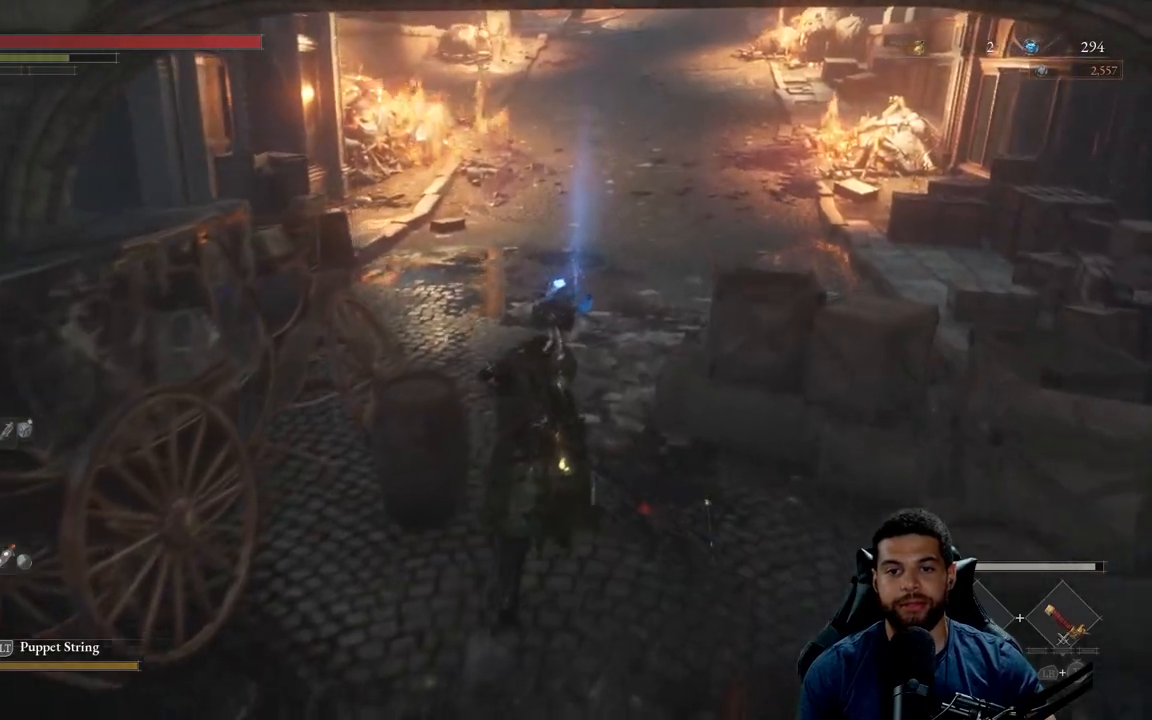
{"buttons": [], "left_stick": "up", "right_stick": "center", "events": [[50, "B", "up"], [200, "right_stick", "left"], [300, "right_stick", "center"]]}
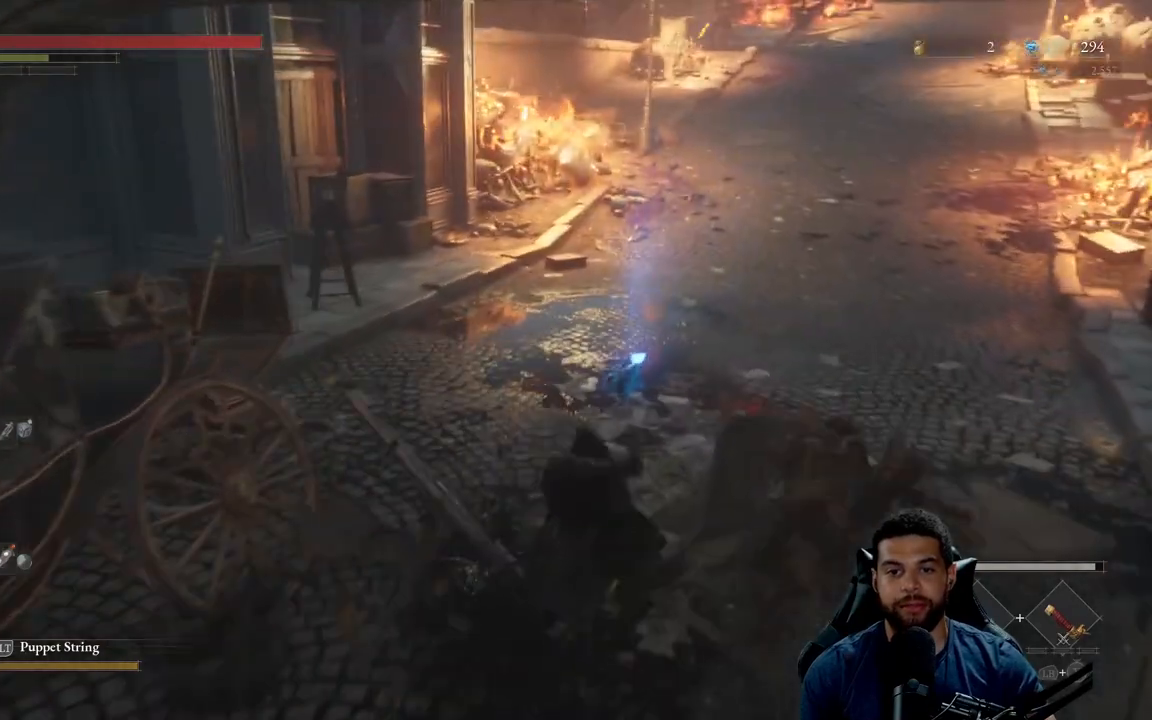
{"buttons": ["A"], "left_stick": "up", "right_stick": "center", "events": [[67, "right_stick", "right"], [167, "right_stick", "center"], [483, "A", "down"]]}
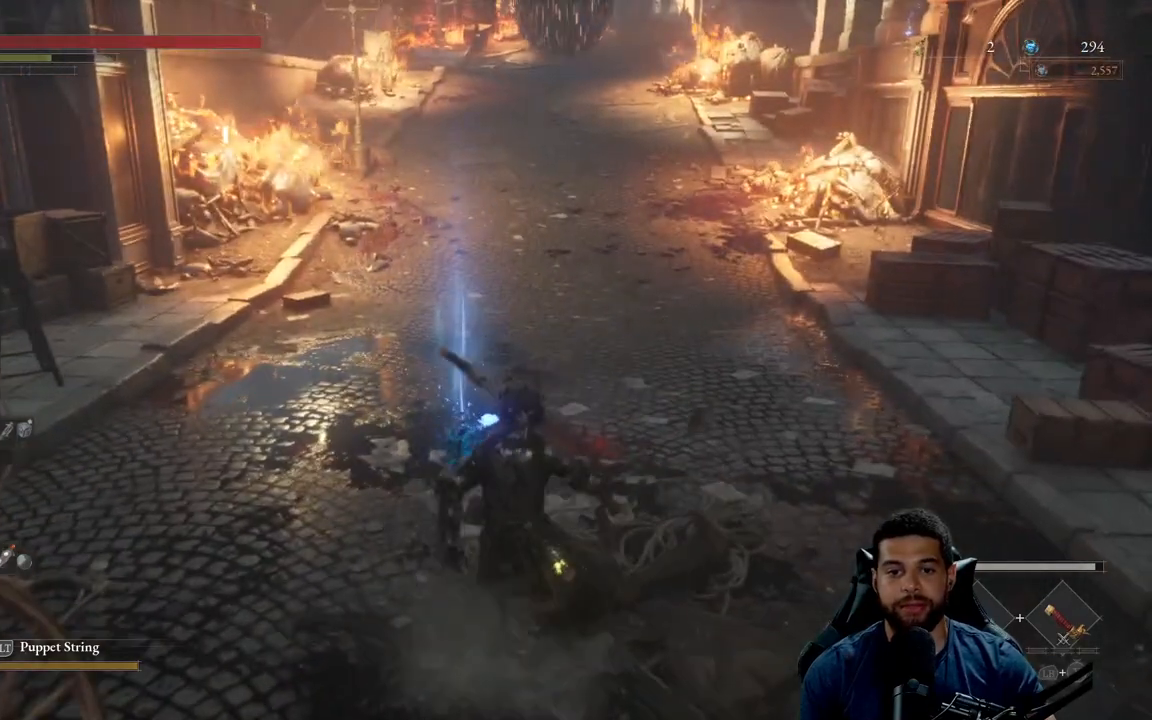
{"buttons": ["A"], "left_stick": "left", "right_stick": "center", "events": [[67, "A", "up"], [150, "A", "down"], [250, "A", "up"], [300, "left_stick", "up-left"], [317, "A", "down"], [400, "A", "up"], [433, "left_stick", "left"], [483, "A", "down"]]}
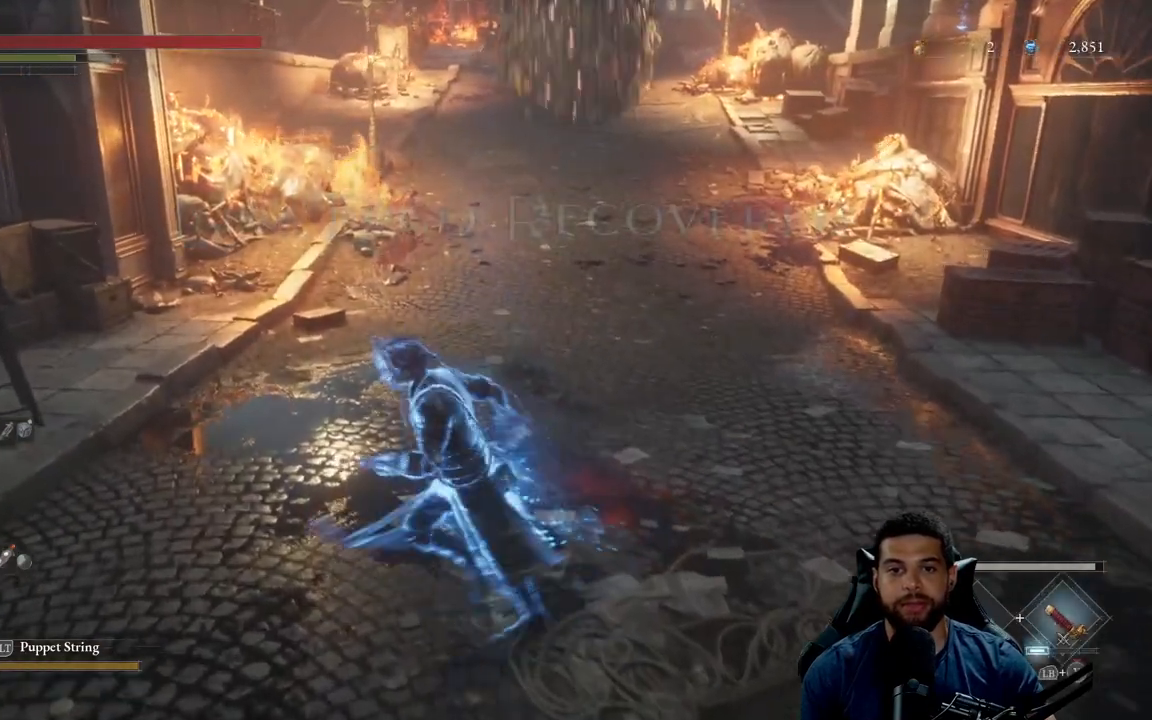
{"buttons": [], "left_stick": "right", "right_stick": "center", "events": [[67, "A", "up"], [83, "left_stick", "down"], [200, "left_stick", "right"], [367, "B", "down"], [450, "B", "up"]]}
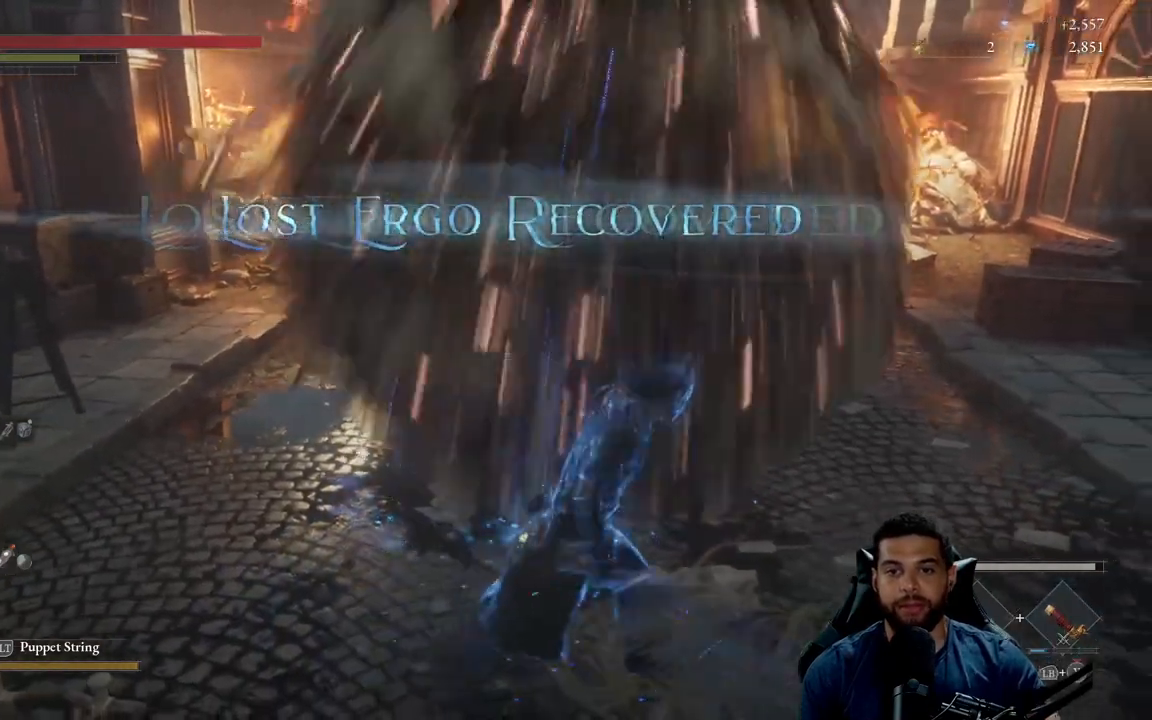
{"buttons": [], "left_stick": "center", "right_stick": "center", "events": [[83, "right_stick", "right"], [150, "right_stick", "center"], [333, "left_stick", "center"]]}
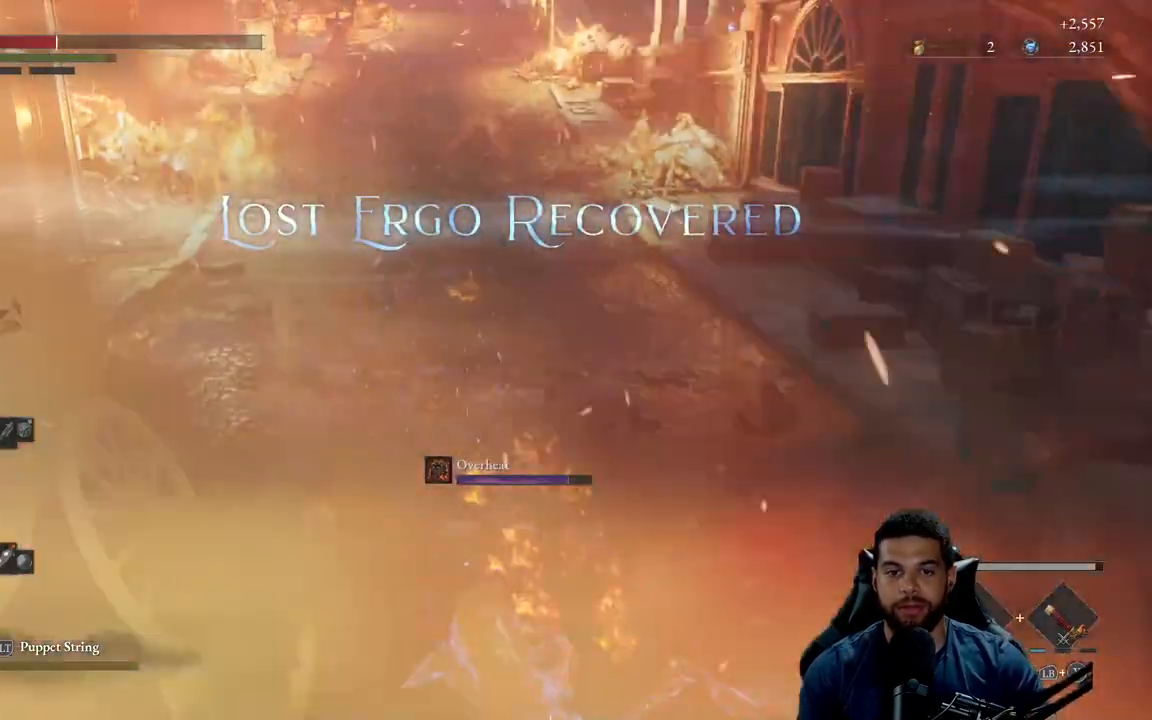
{"buttons": [], "left_stick": "down-right", "right_stick": "center", "events": [[183, "left_stick", "down"], [200, "B", "down"], [267, "B", "up"], [300, "left_stick", "down-right"], [350, "B", "down"], [433, "B", "up"]]}
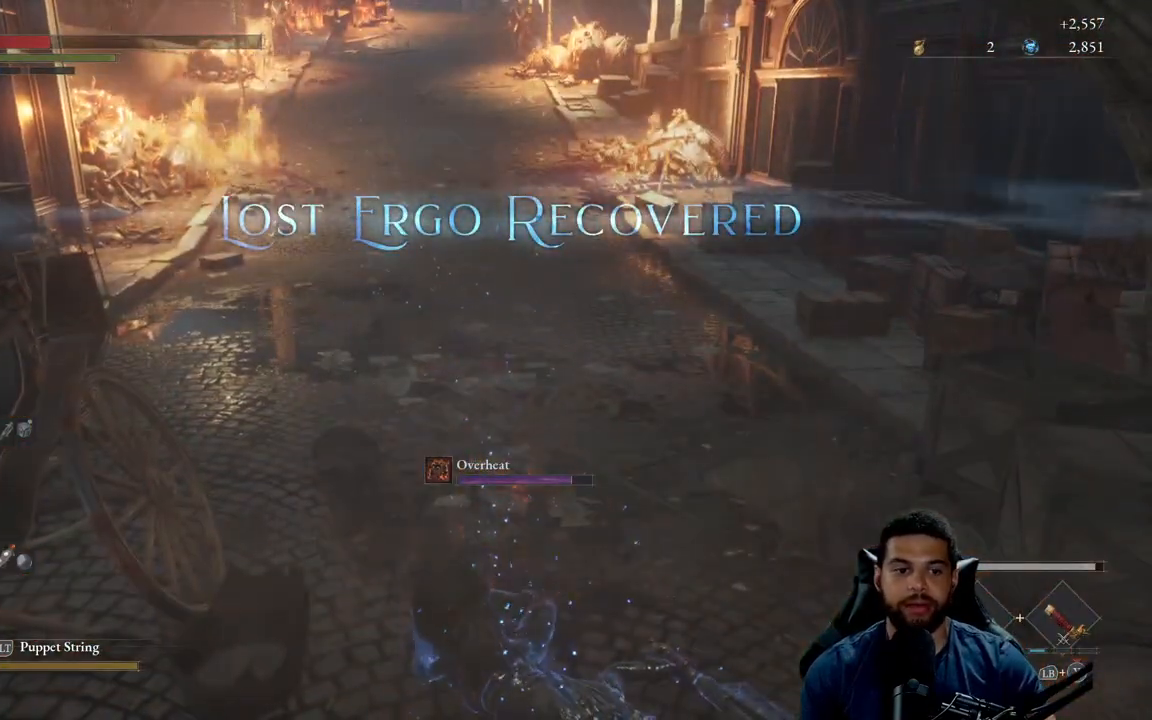
{"buttons": [], "left_stick": "down-right", "right_stick": "center", "events": [[33, "B", "down"], [117, "B", "up"], [217, "B", "down"], [300, "B", "up"], [417, "B", "down"], [500, "B", "up"]]}
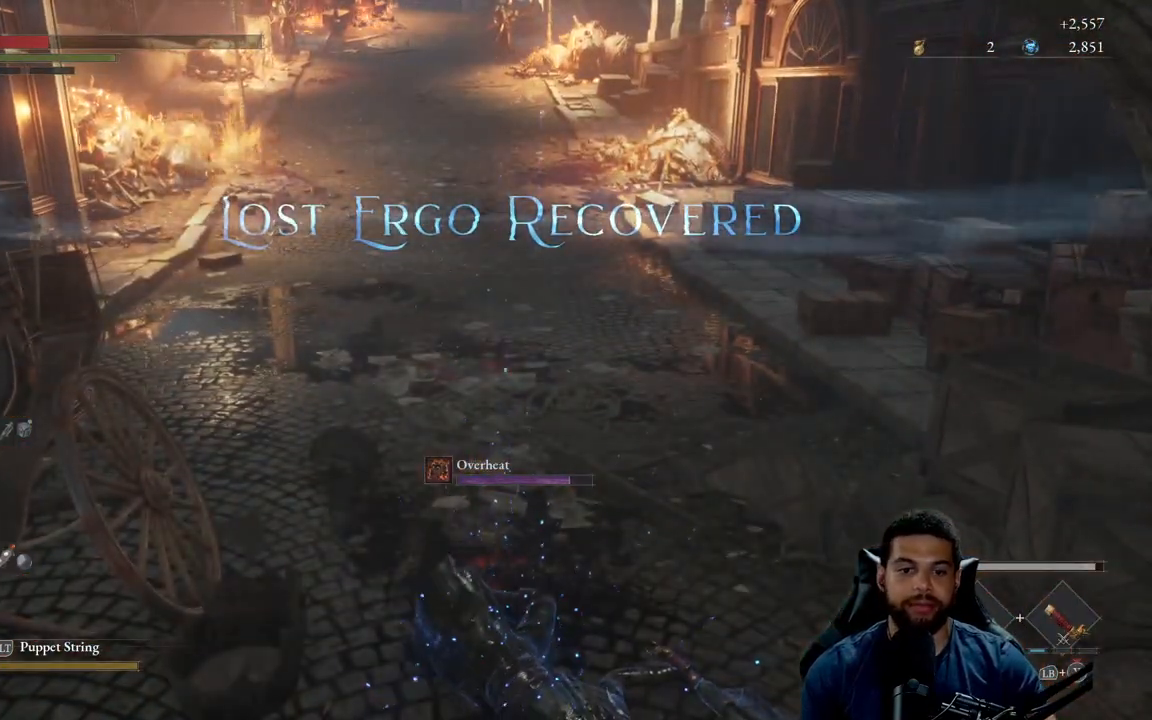
{"buttons": [], "left_stick": "down-right", "right_stick": "center", "events": []}
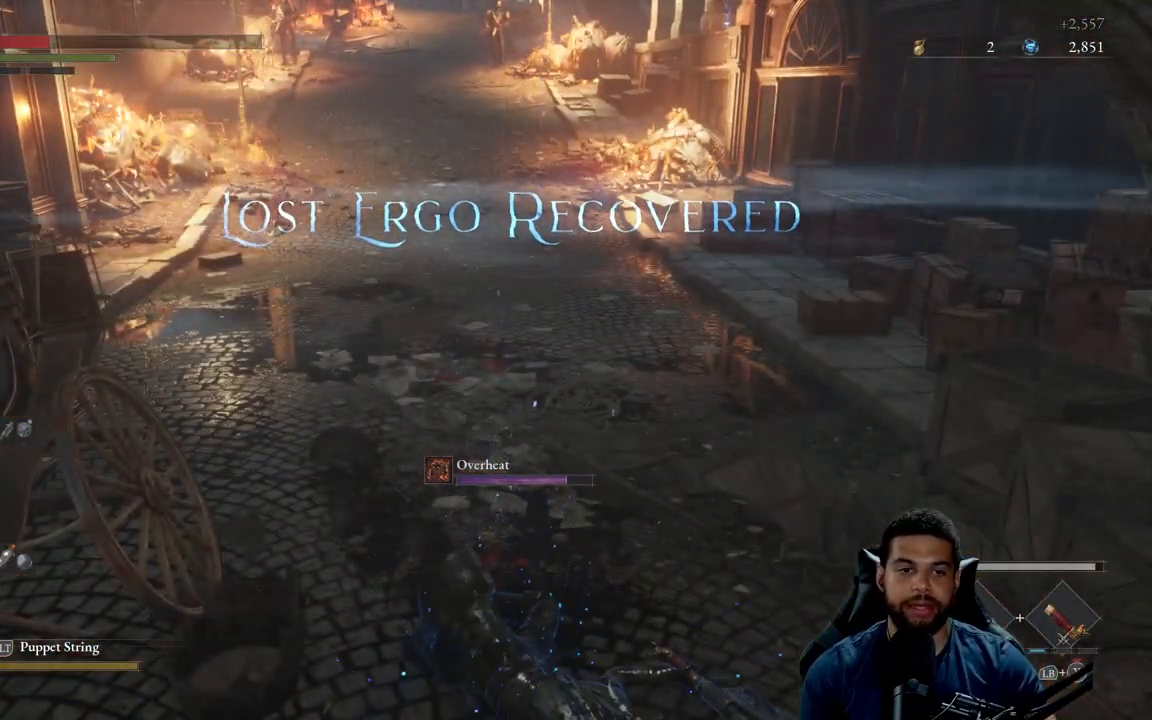
{"buttons": [], "left_stick": "down-right", "right_stick": "center", "events": []}
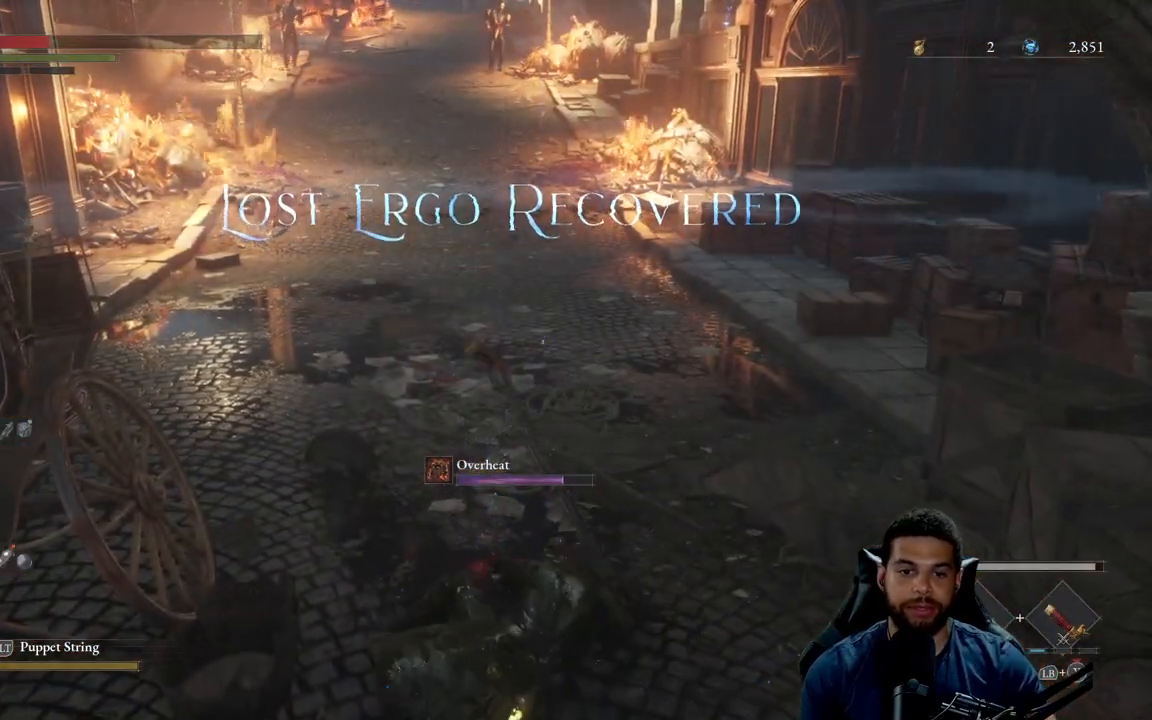
{"buttons": [], "left_stick": "down-right", "right_stick": "center", "events": []}
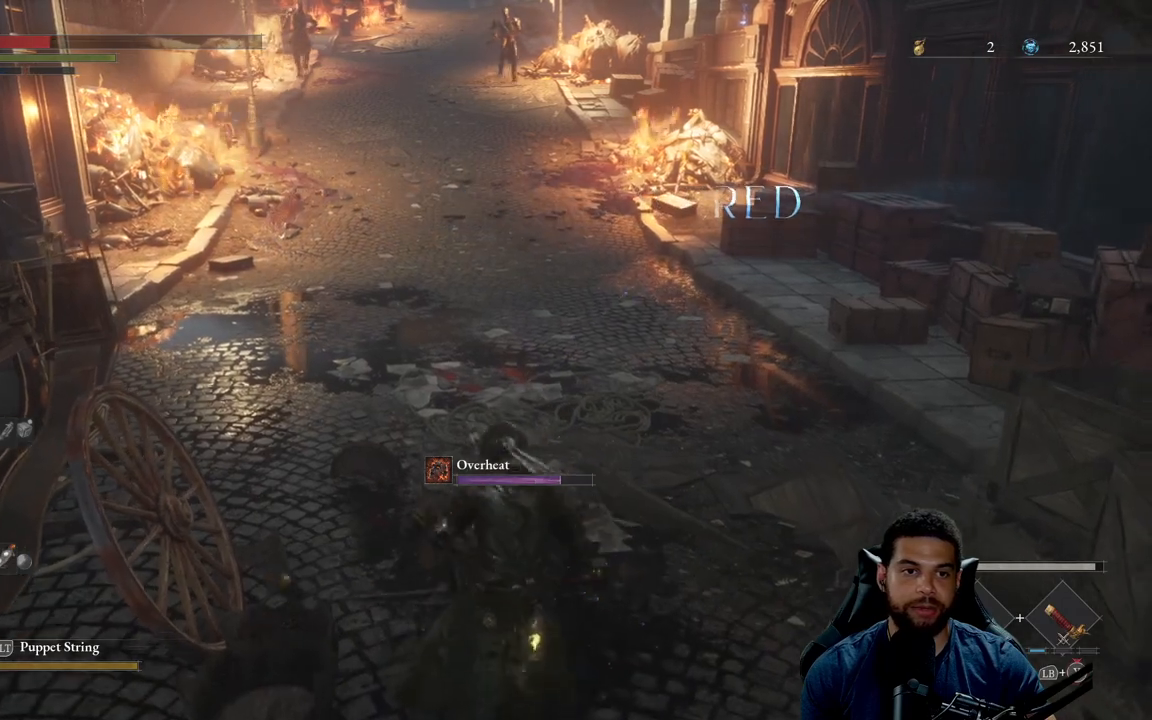
{"buttons": [], "left_stick": "down-right", "right_stick": "center", "events": []}
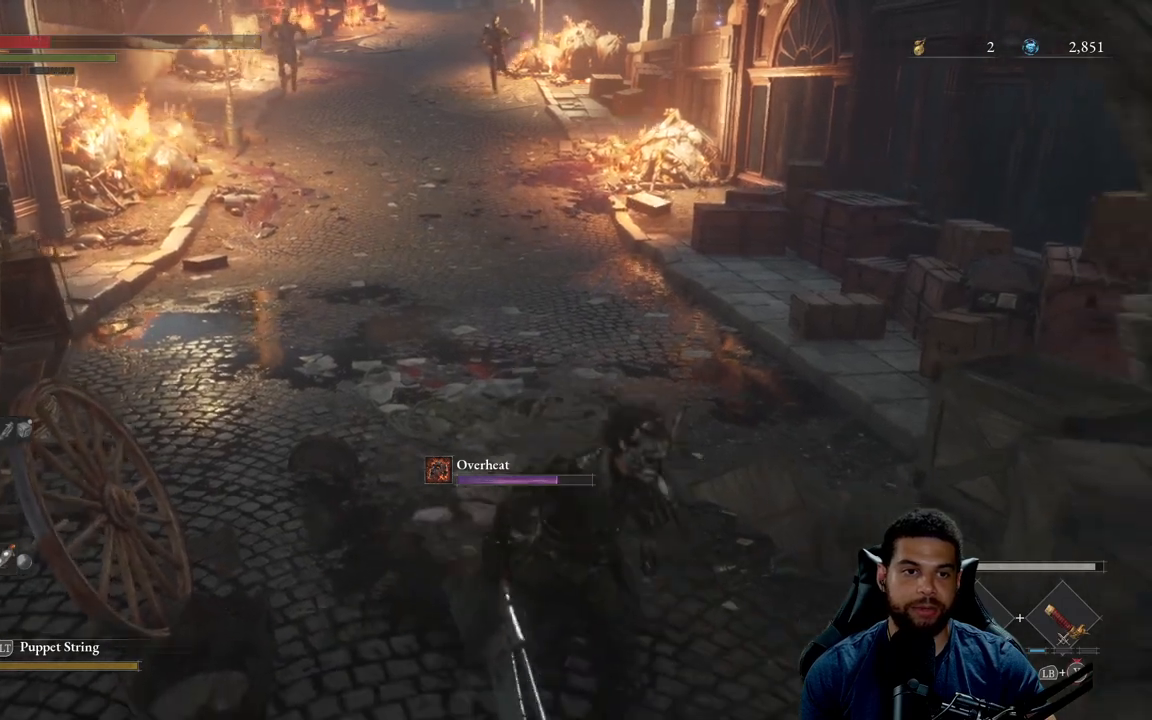
{"buttons": [], "left_stick": "down", "right_stick": "center", "events": [[117, "left_stick", "down"]]}
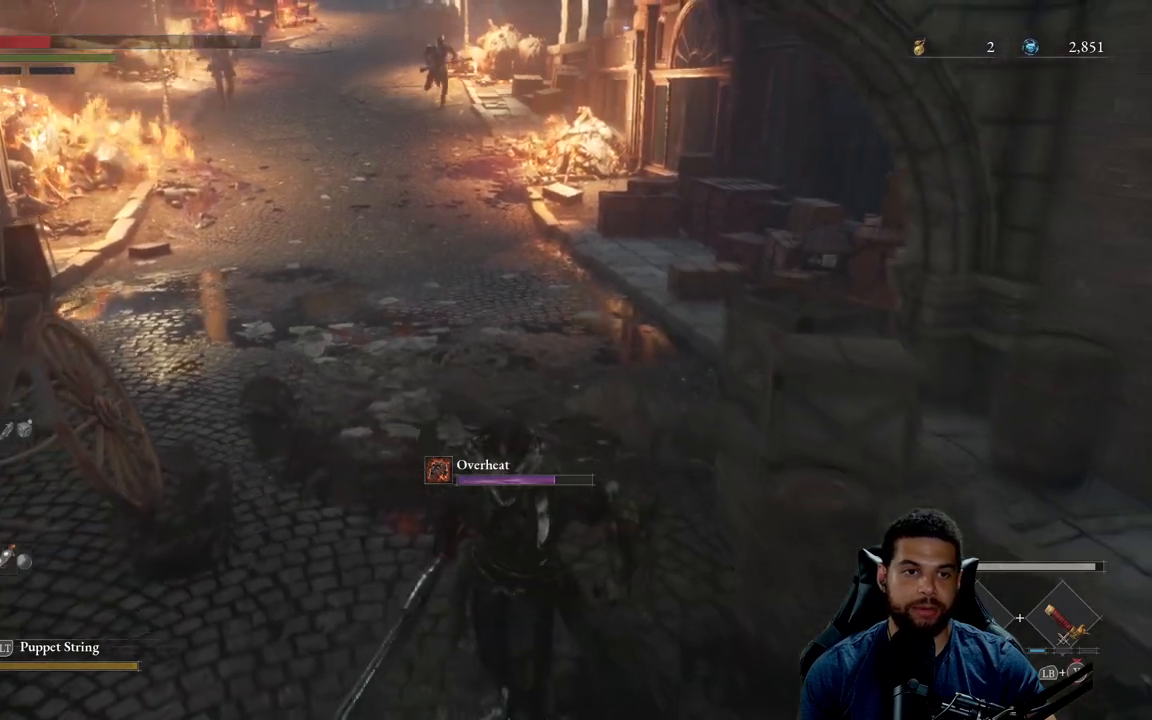
{"buttons": [], "left_stick": "down", "right_stick": "center", "events": []}
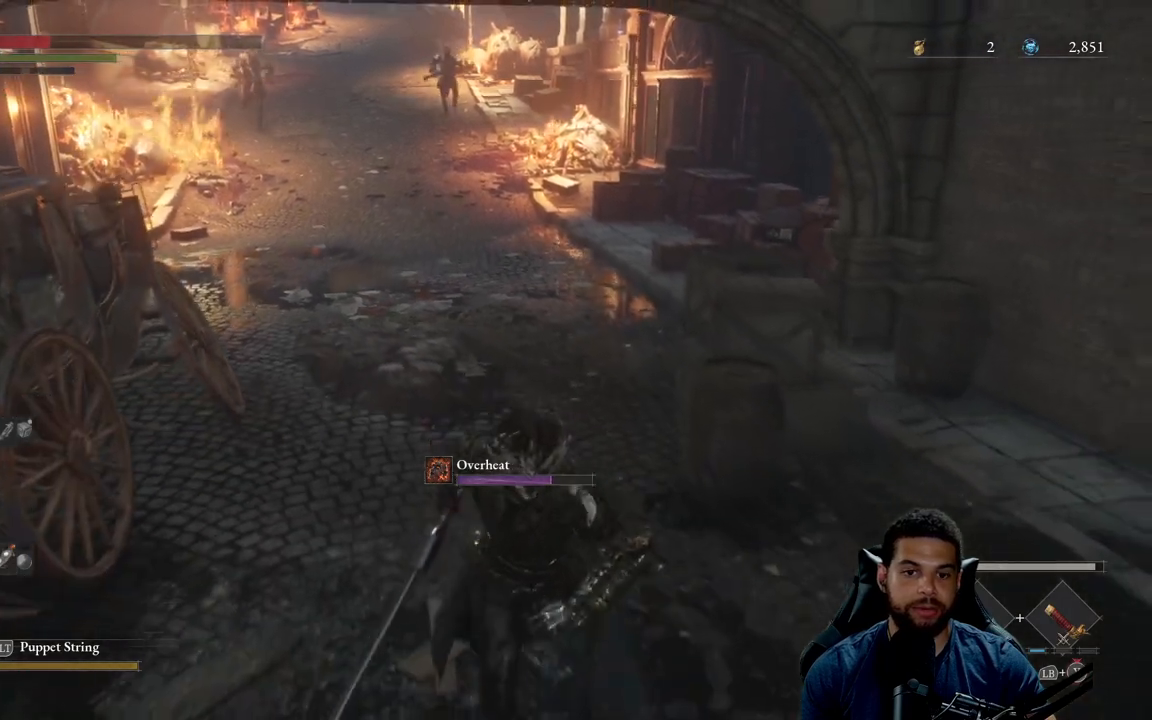
{"buttons": [], "left_stick": "down", "right_stick": "center", "events": [[100, "left_stick", "center"], [333, "left_stick", "down"]]}